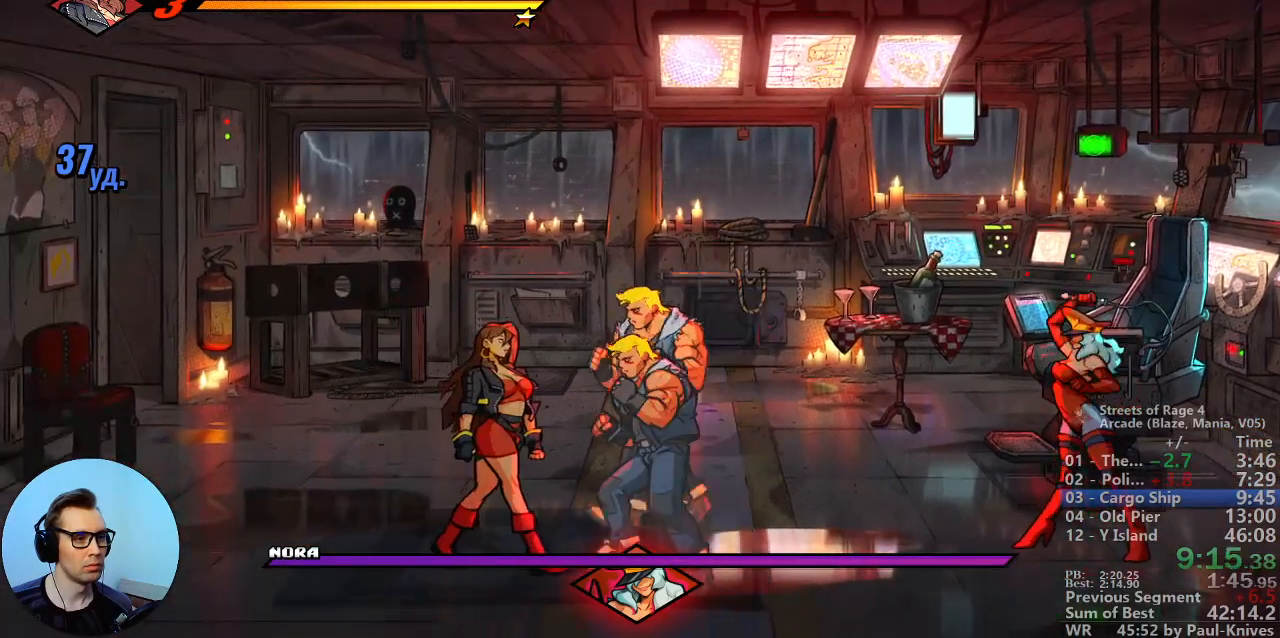
Gameplay with a controller; each line is a JSON object with the inputs held at the frame after it. "events" lists button and stick changes between this image and that frame as [ms after this image, input, new state], when the widget could be followed in between. Not read: DPAD_DOWN DPAD_LEFT DPAD_RIGHT DPAD_UP L3 R3.
{"buttons": [], "events": [[333, "A", "down"], [450, "A", "up"]]}
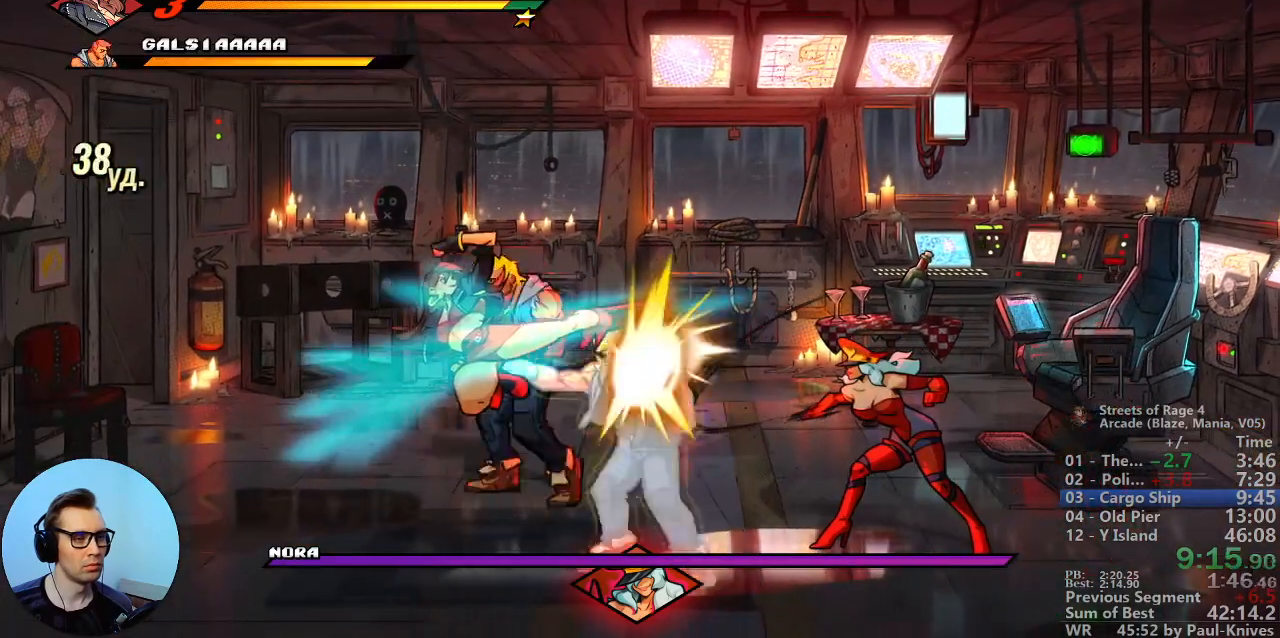
{"buttons": [], "events": []}
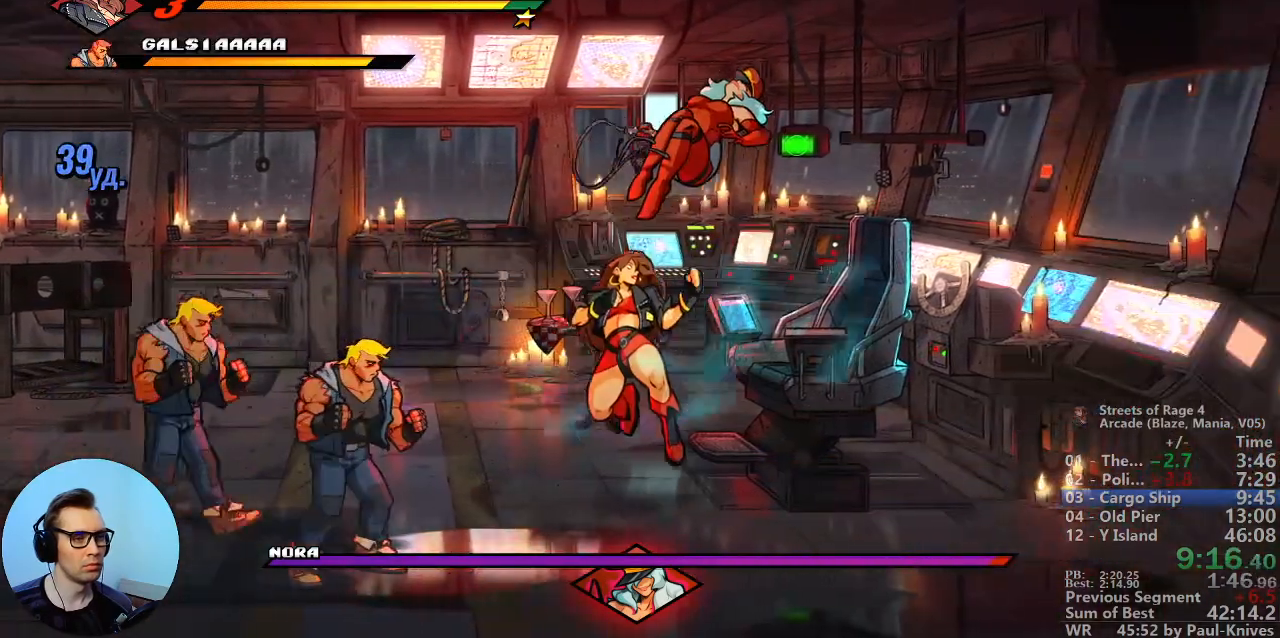
{"buttons": [], "events": [[233, "A", "down"], [383, "A", "up"]]}
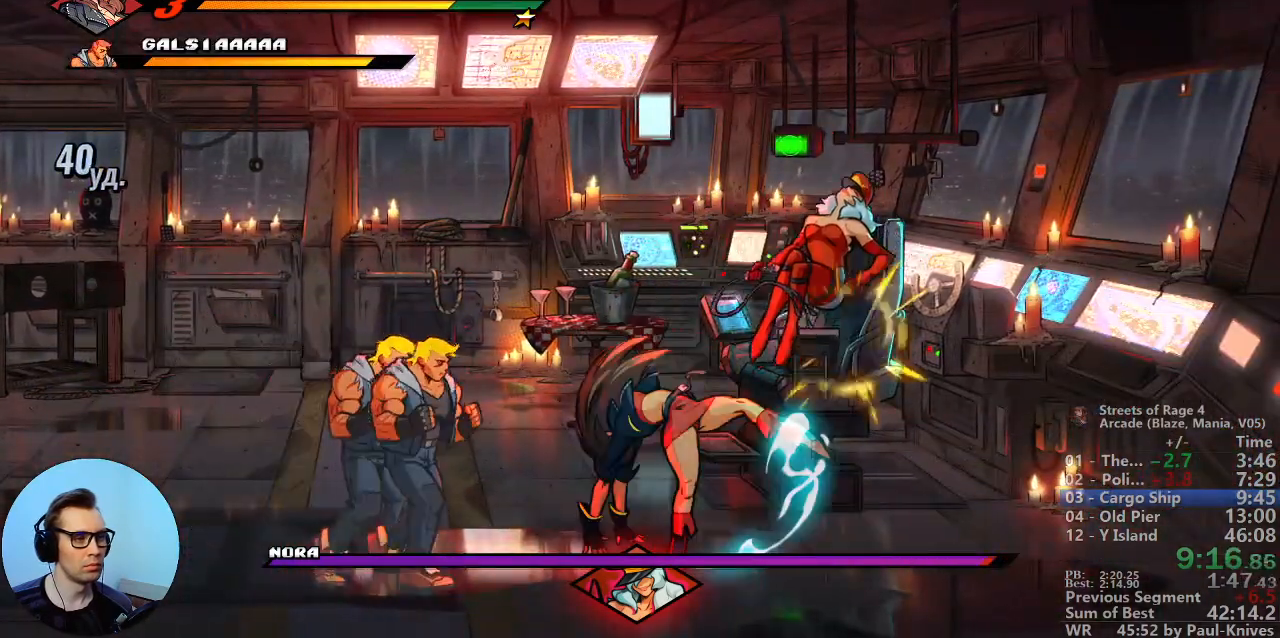
{"buttons": [], "events": []}
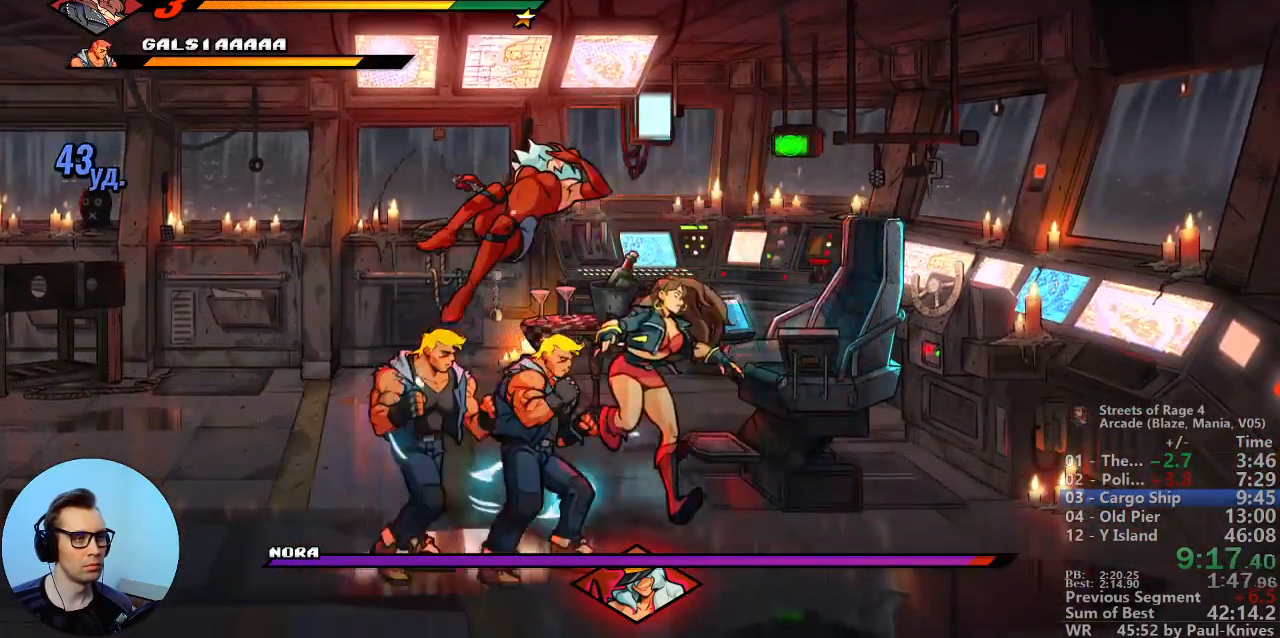
{"buttons": [], "events": [[117, "R1", "down"], [233, "R1", "up"]]}
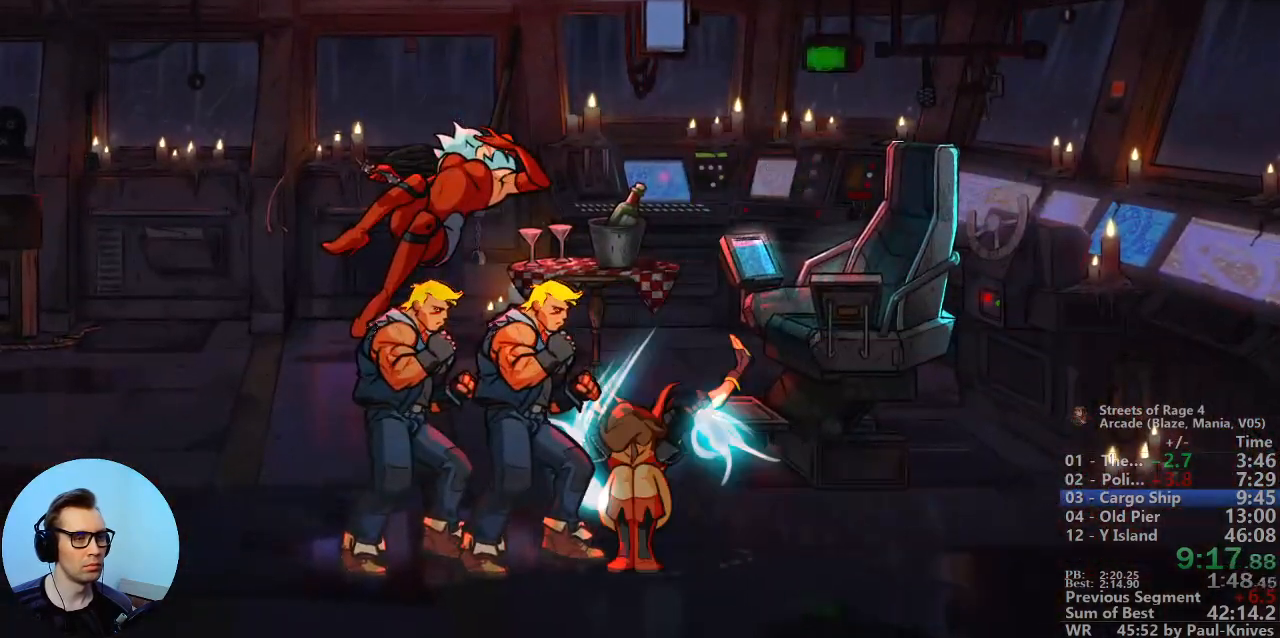
{"buttons": [], "events": []}
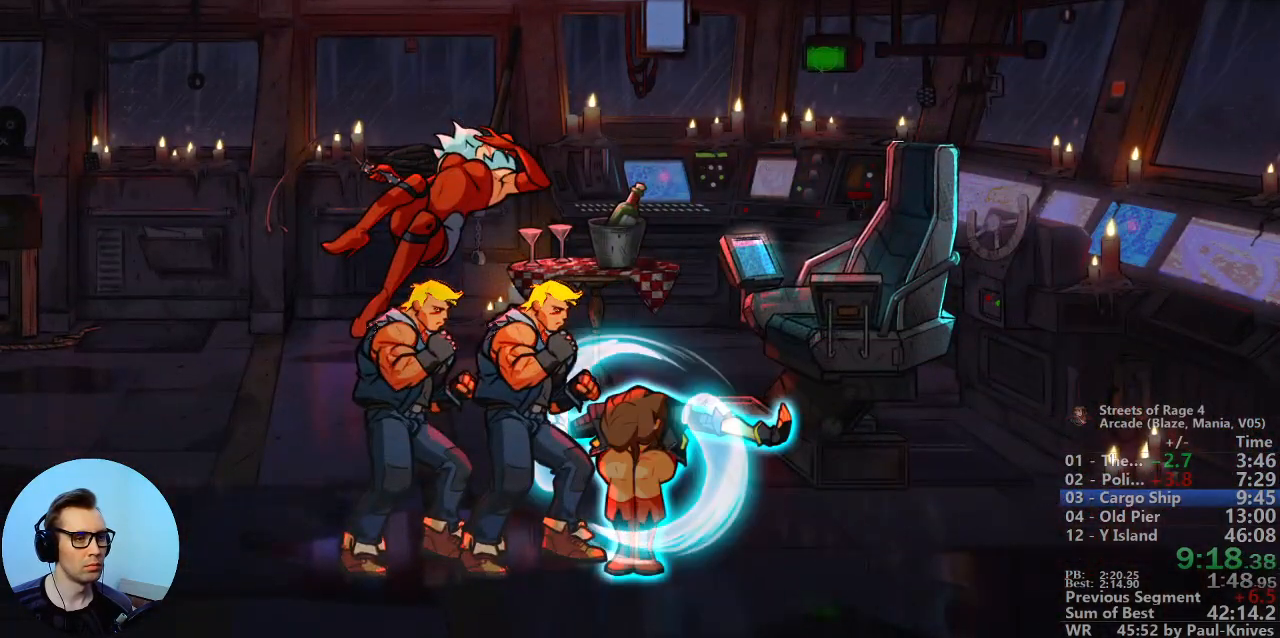
{"buttons": [], "events": []}
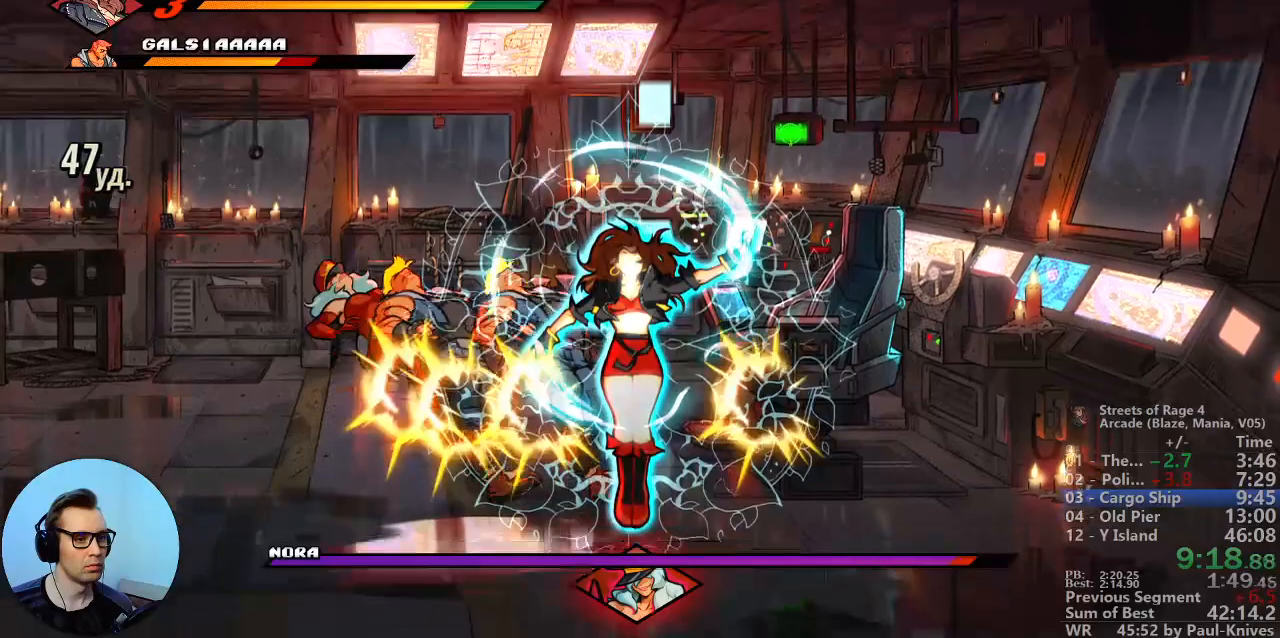
{"buttons": [], "events": []}
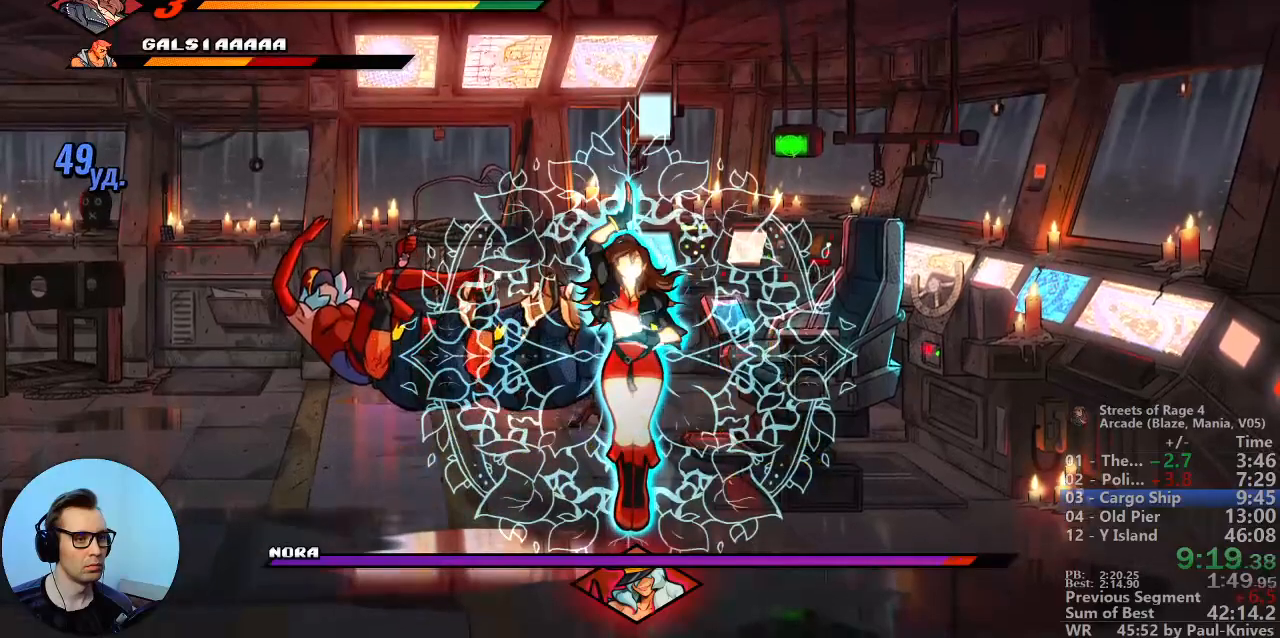
{"buttons": [], "events": []}
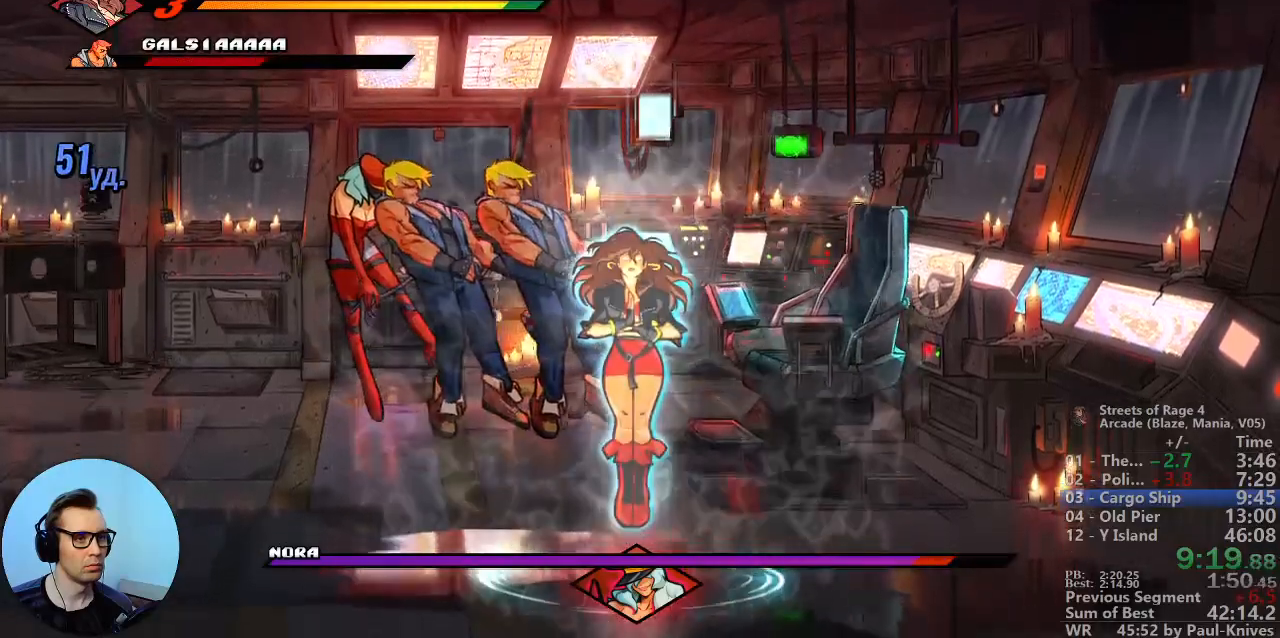
{"buttons": [], "events": []}
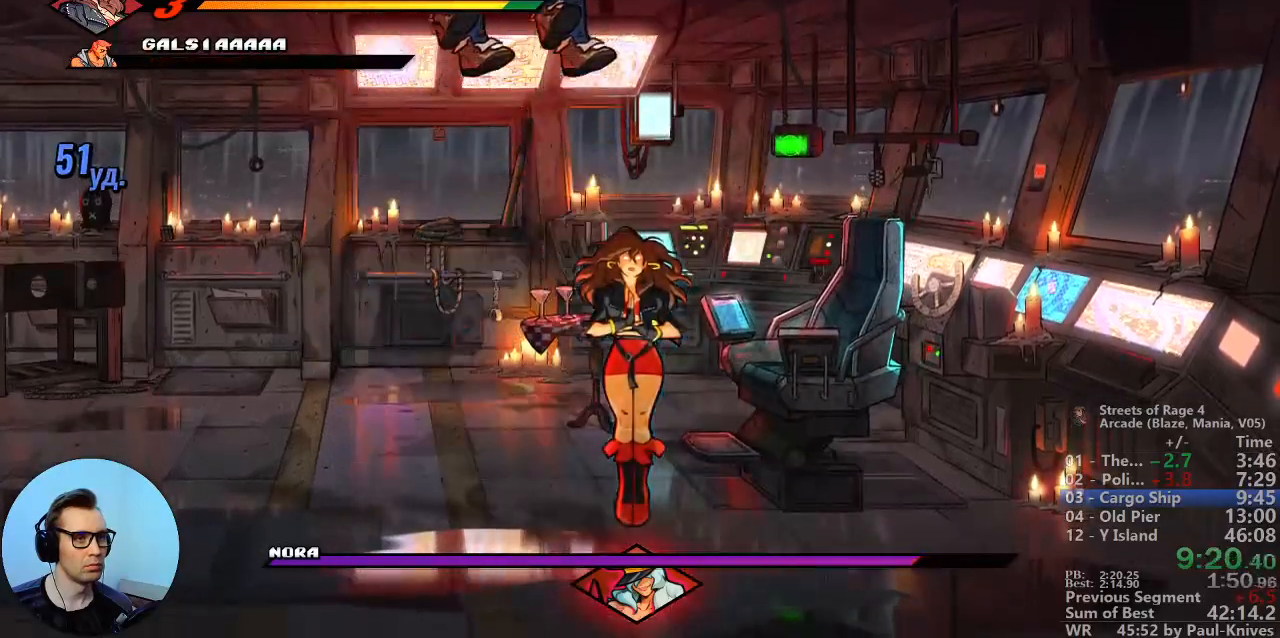
{"buttons": [], "events": []}
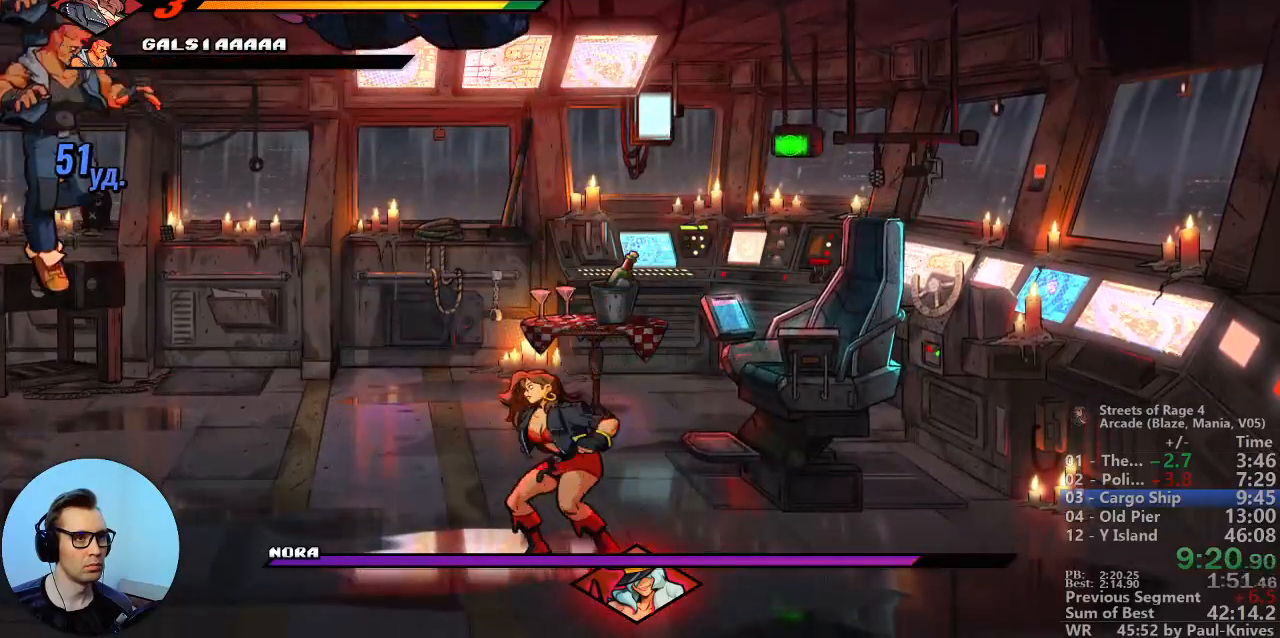
{"buttons": [], "events": [[217, "B", "down"], [367, "B", "up"]]}
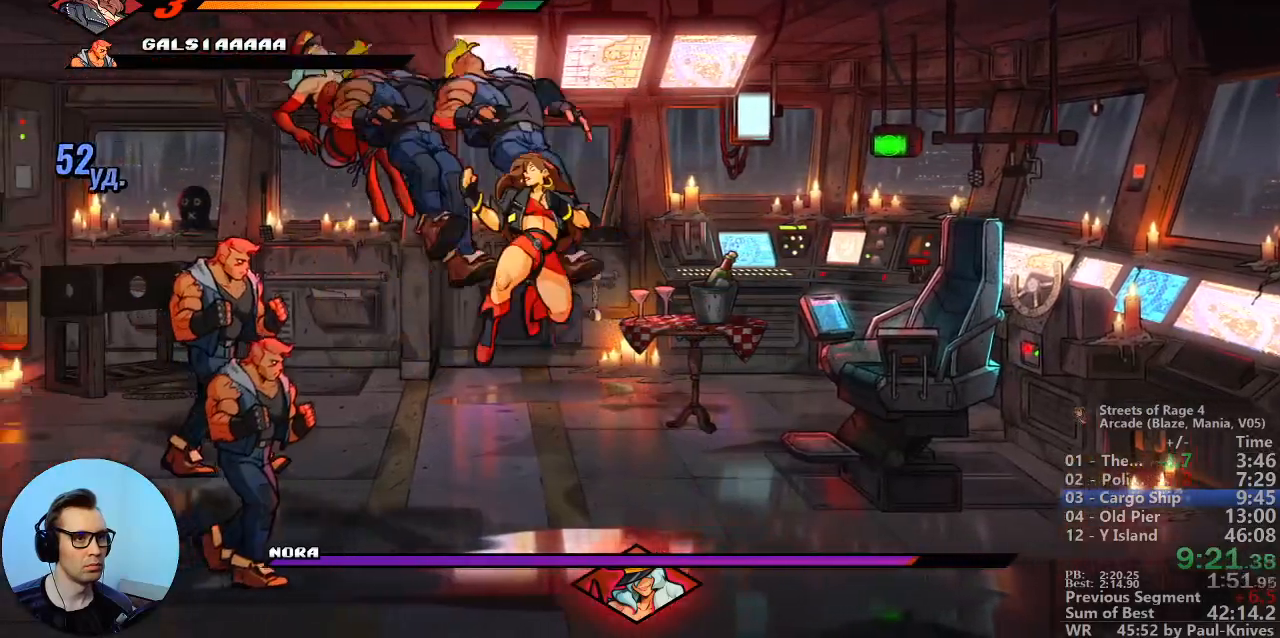
{"buttons": [], "events": [[33, "A", "down"], [150, "A", "up"]]}
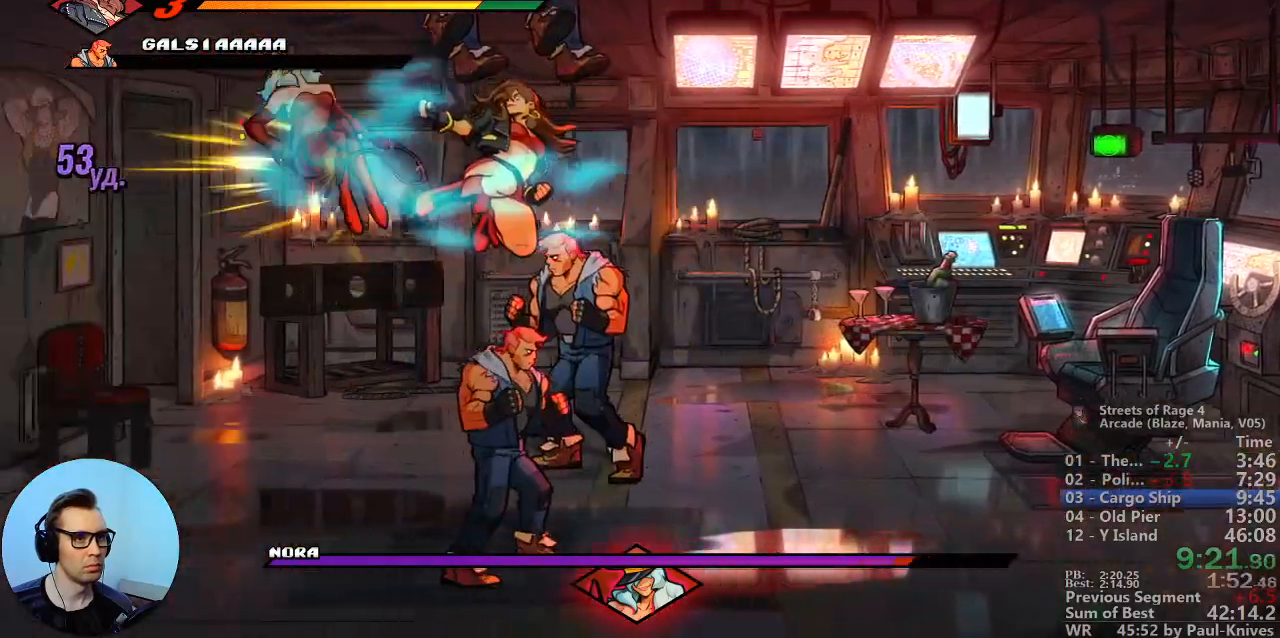
{"buttons": [], "events": []}
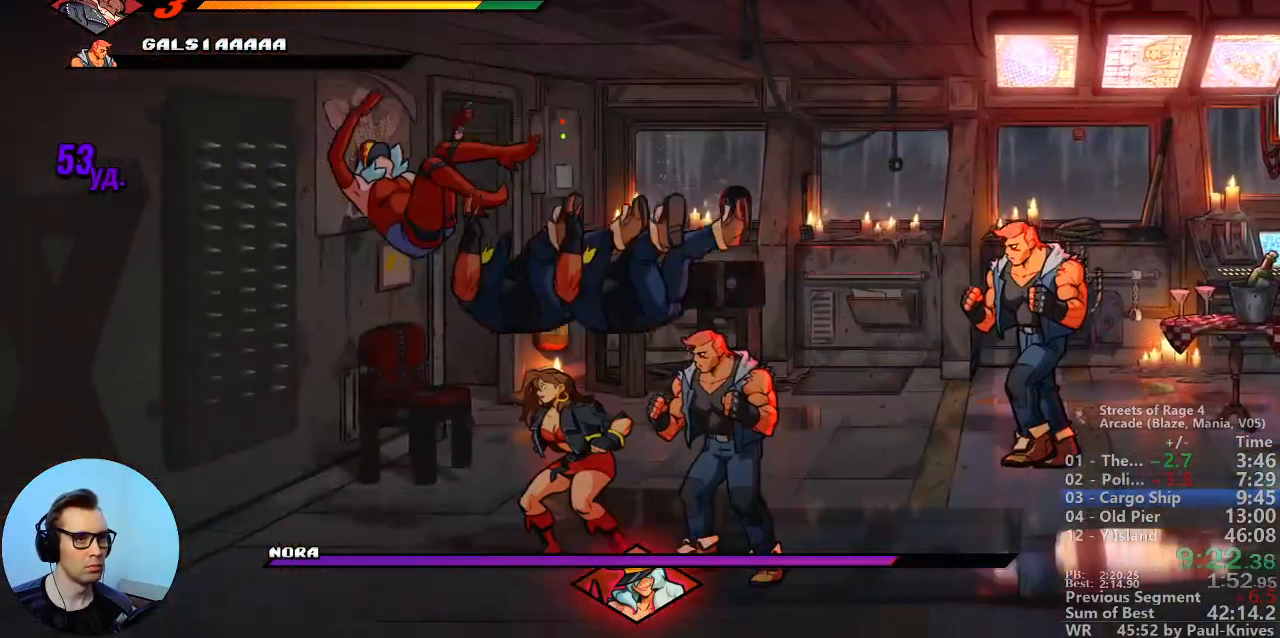
{"buttons": []}
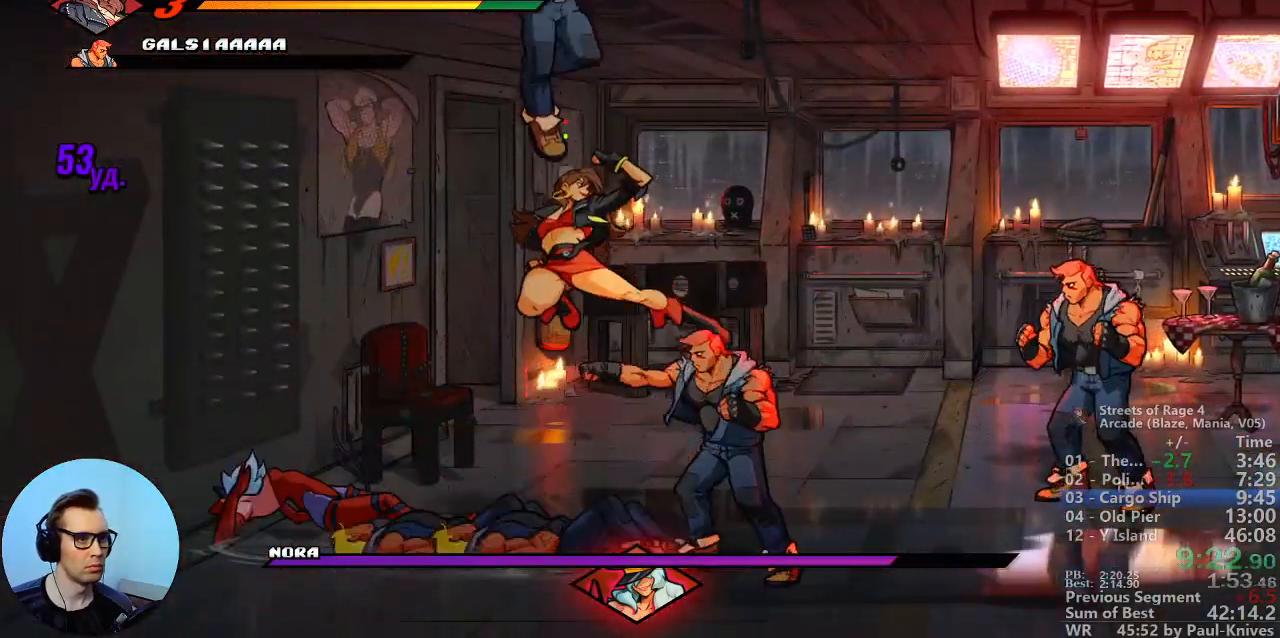
{"buttons": [], "events": []}
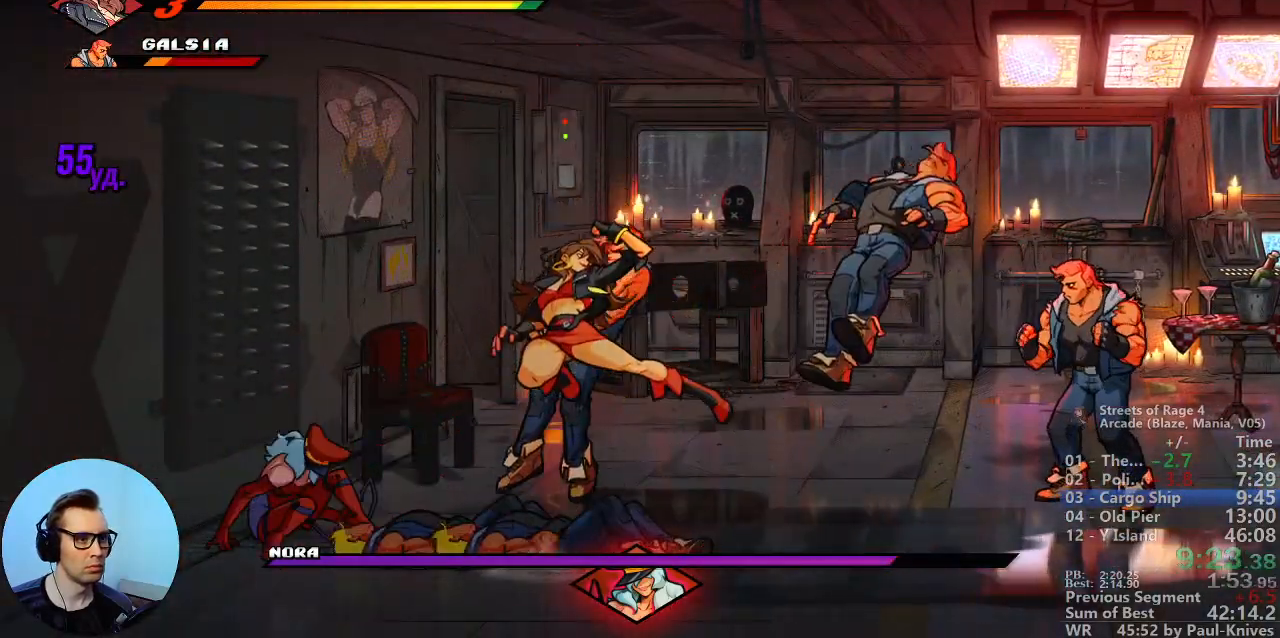
{"buttons": [], "events": []}
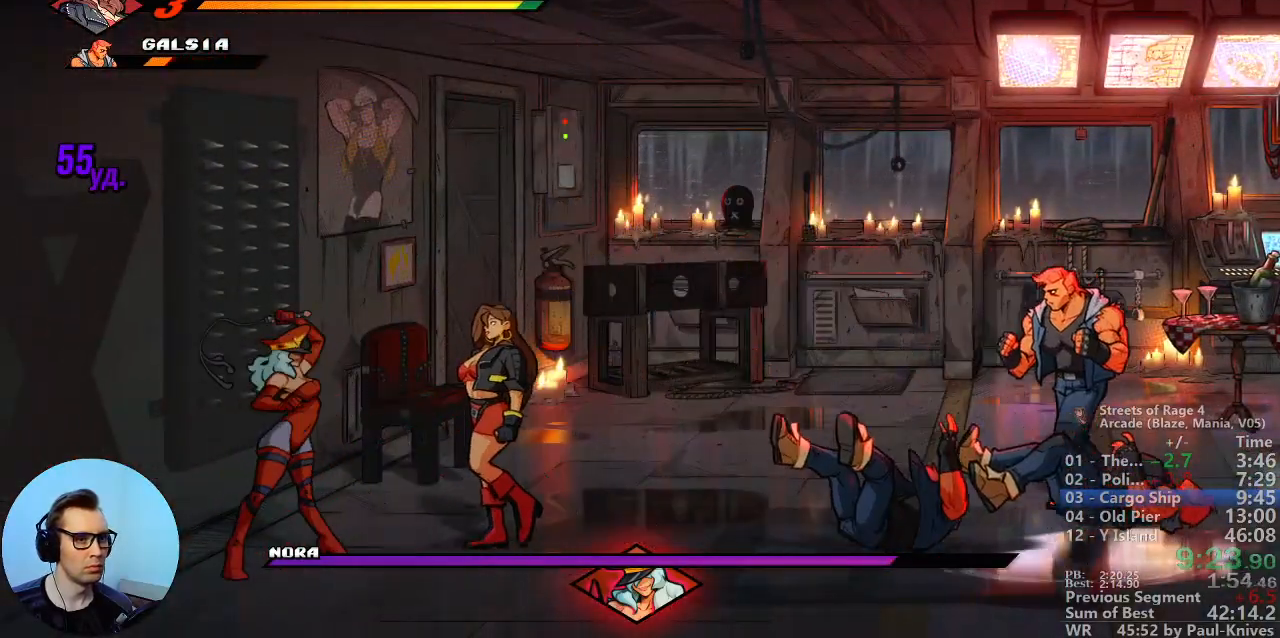
{"buttons": ["A"], "events": [[250, "B", "down"], [333, "B", "up"], [400, "A", "down"]]}
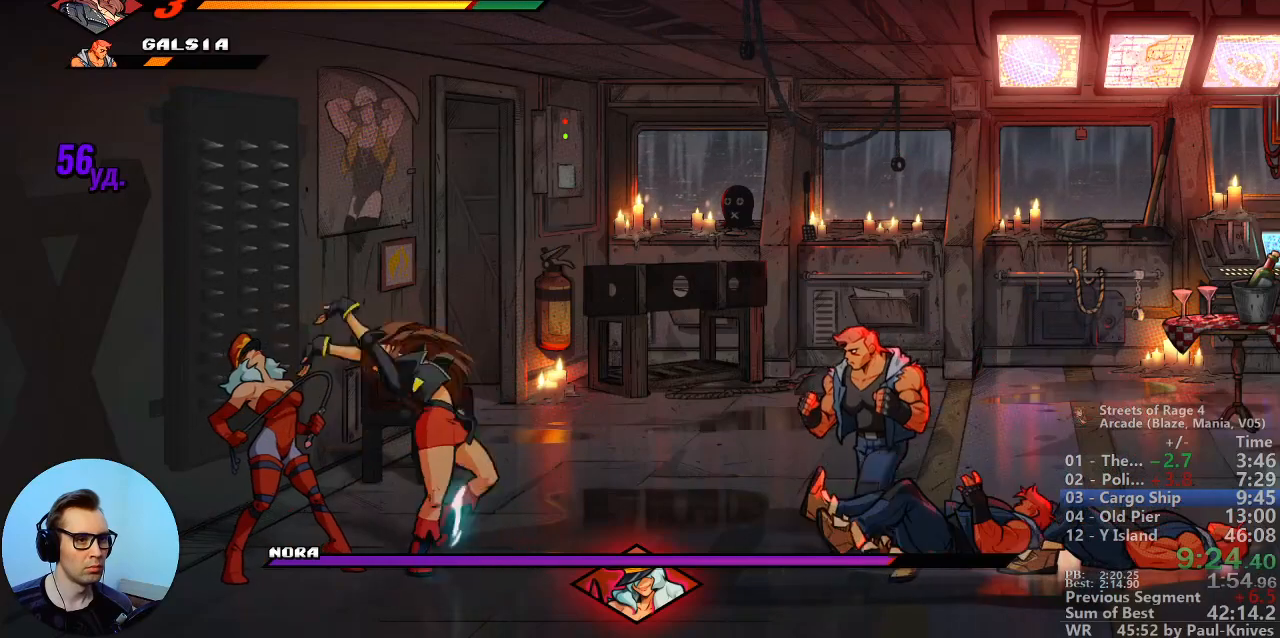
{"buttons": ["B"], "events": [[33, "A", "up"], [500, "B", "down"]]}
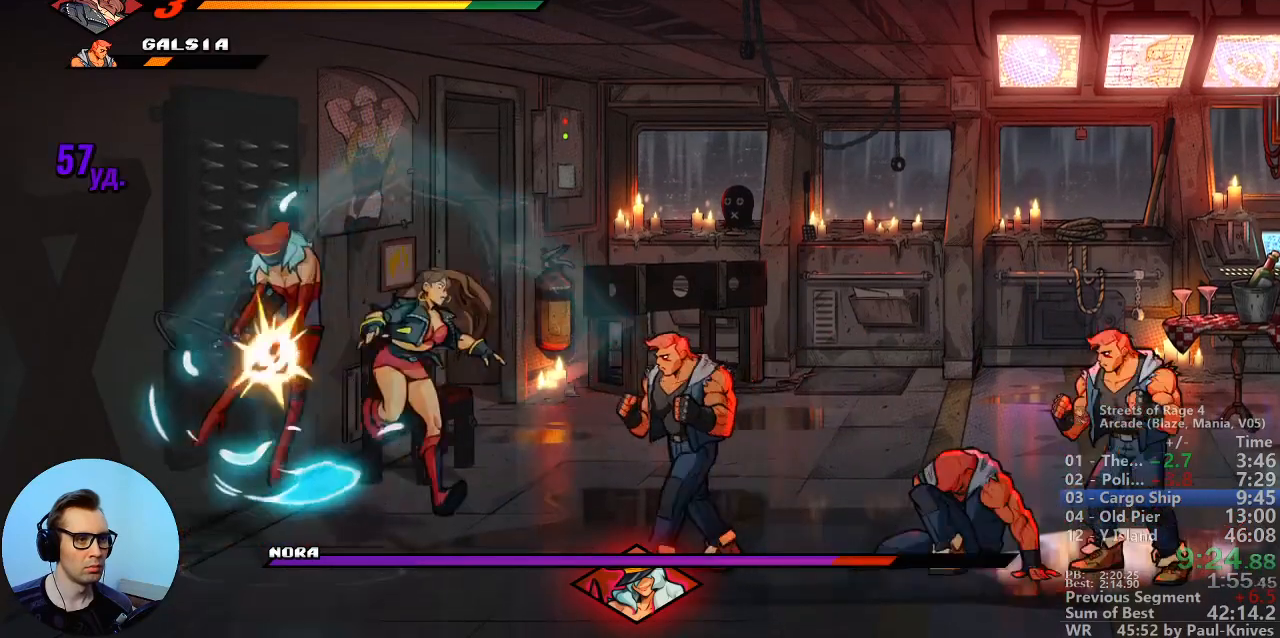
{"buttons": ["B"], "events": [[100, "B", "up"], [167, "B", "down"], [233, "B", "up"], [333, "B", "down"], [367, "B", "up"], [467, "B", "down"]]}
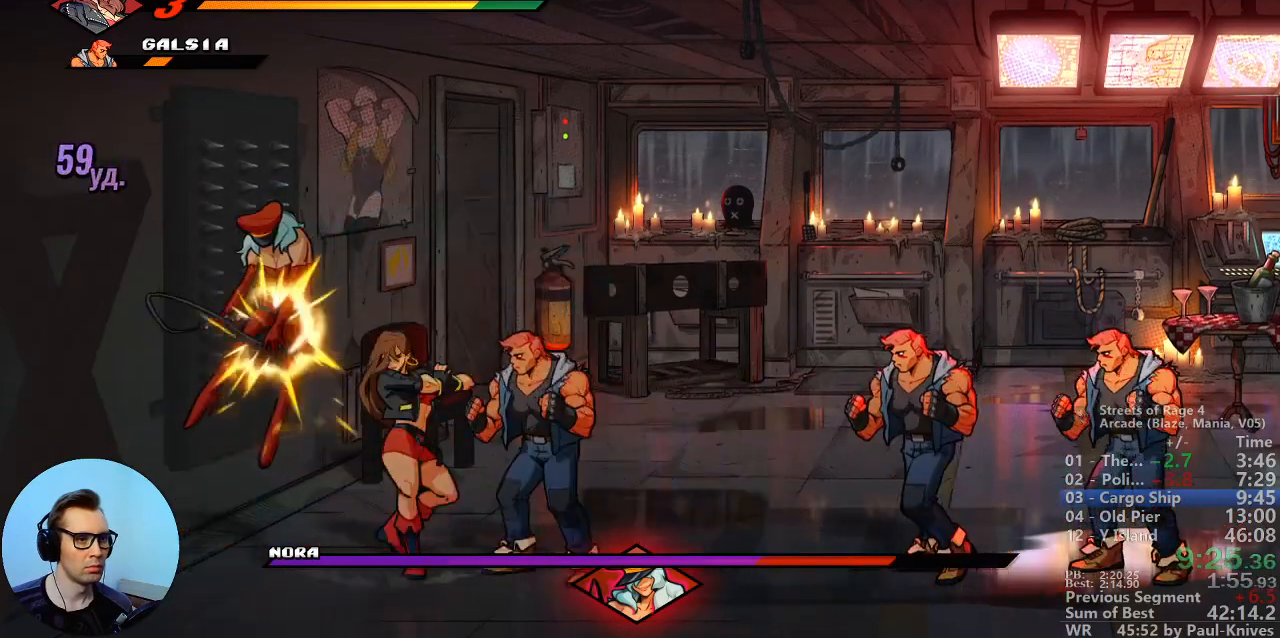
{"buttons": [], "events": [[50, "B", "up"], [117, "B", "down"], [167, "B", "up"], [233, "B", "down"], [333, "B", "up"], [400, "B", "down"], [467, "B", "up"]]}
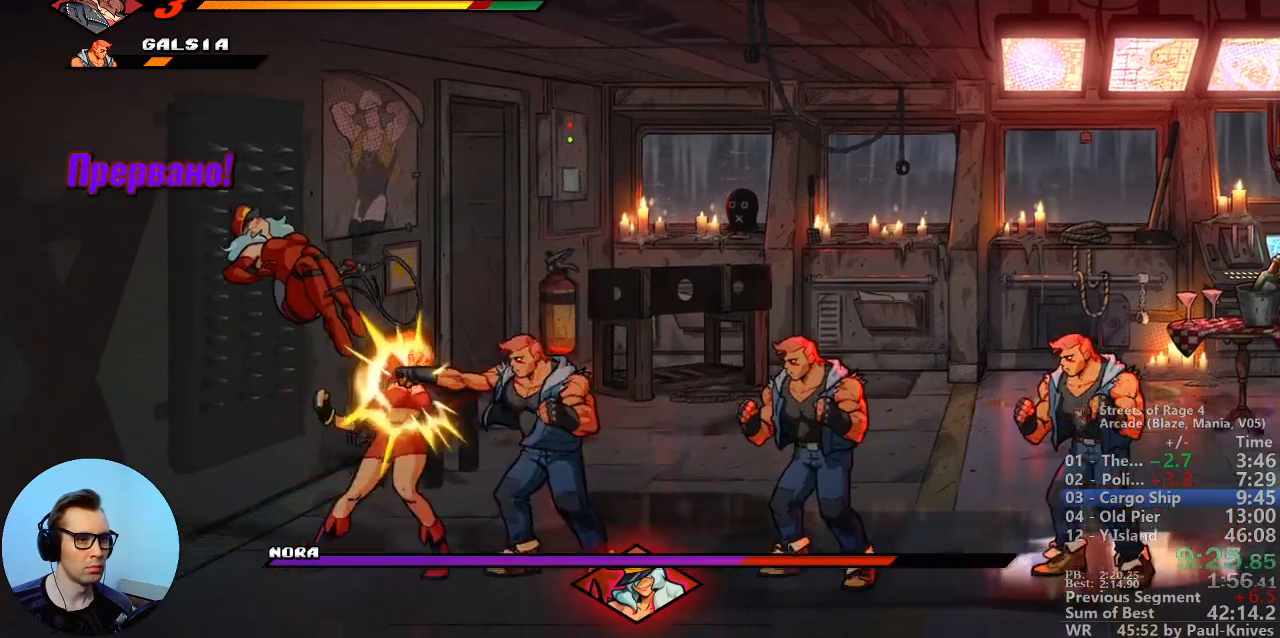
{"buttons": [], "events": [[50, "B", "down"], [133, "B", "up"], [200, "B", "down"], [283, "B", "up"], [350, "B", "down"], [417, "B", "up"]]}
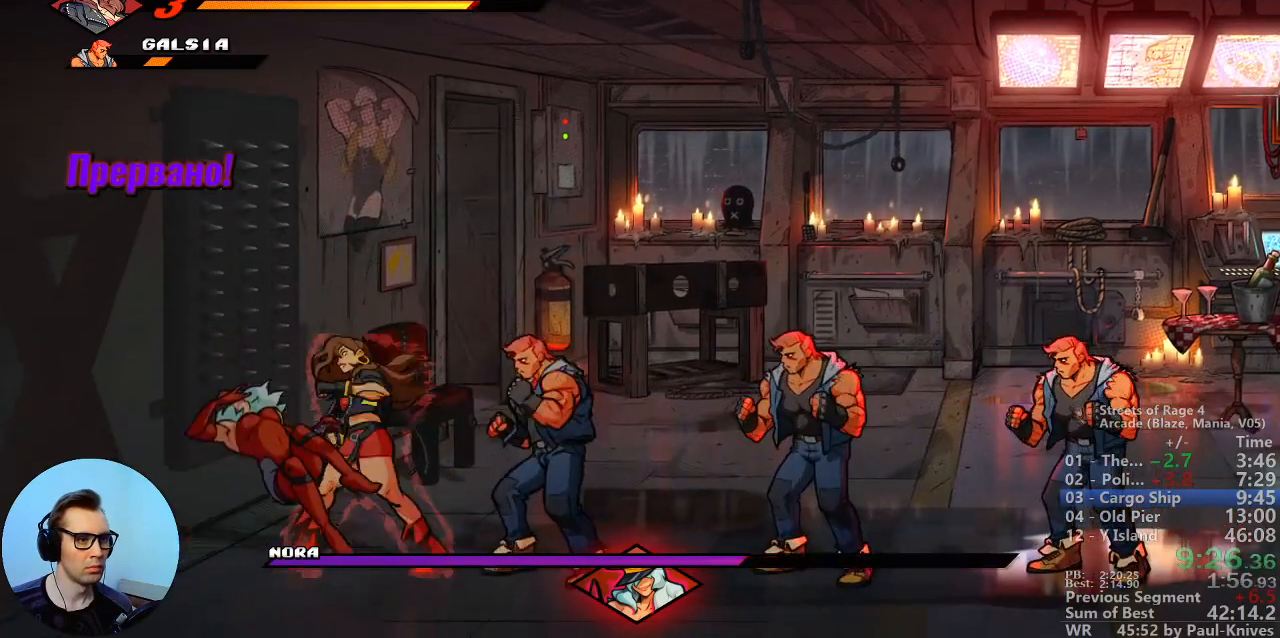
{"buttons": [], "events": [[83, "A", "down"], [200, "A", "up"]]}
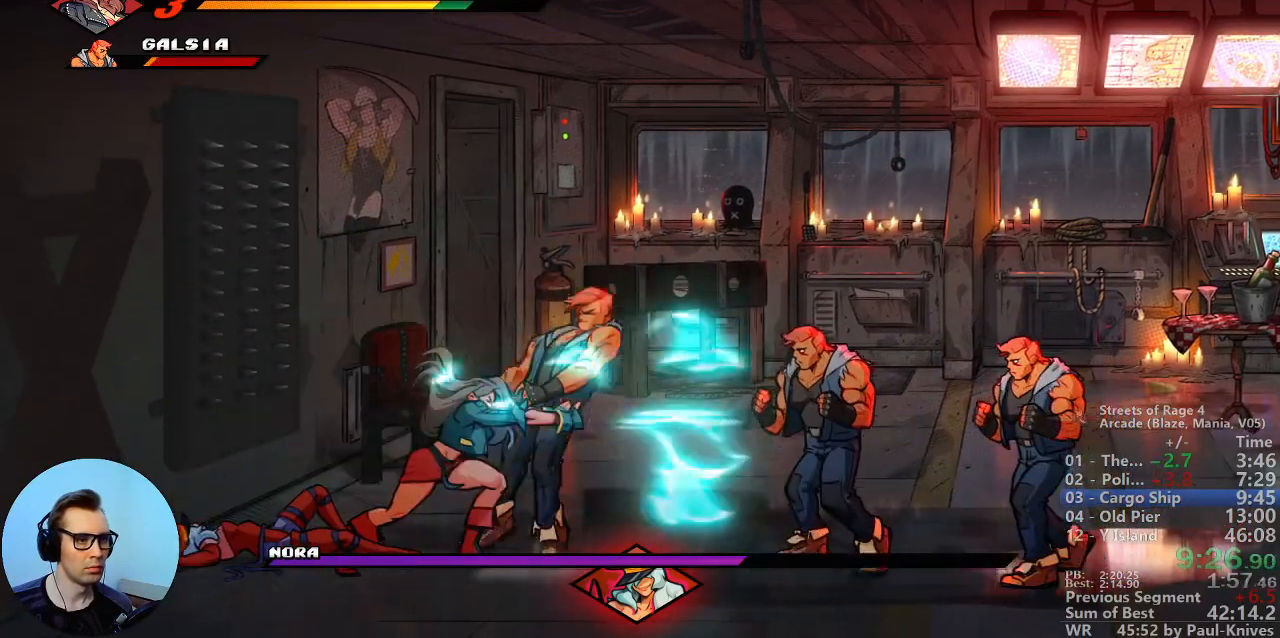
{"buttons": [], "events": []}
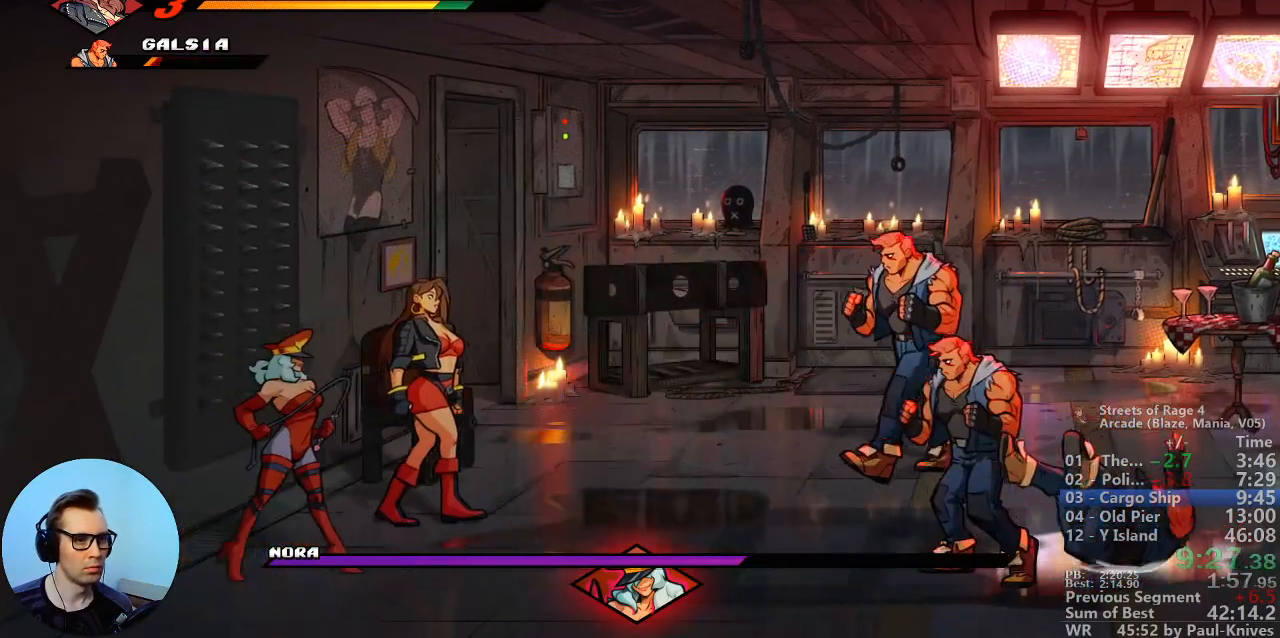
{"buttons": [], "events": [[367, "B", "down"], [500, "B", "up"]]}
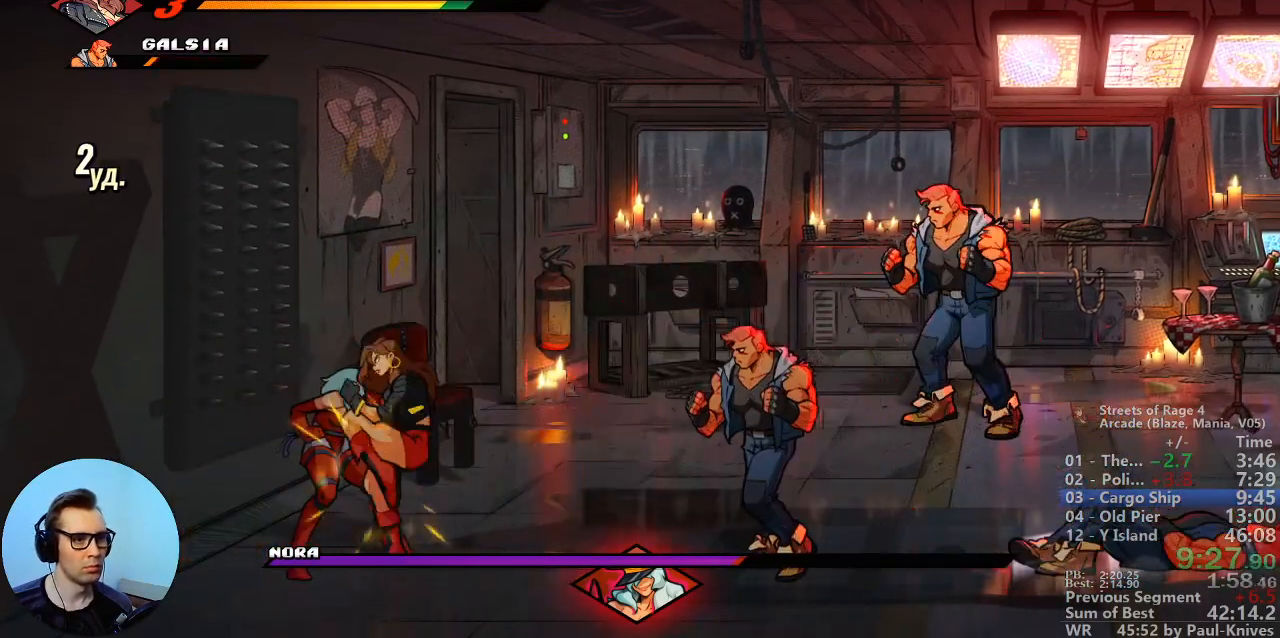
{"buttons": ["B"], "events": [[183, "B", "down"], [267, "B", "up"], [317, "B", "down"], [417, "B", "up"], [483, "B", "down"]]}
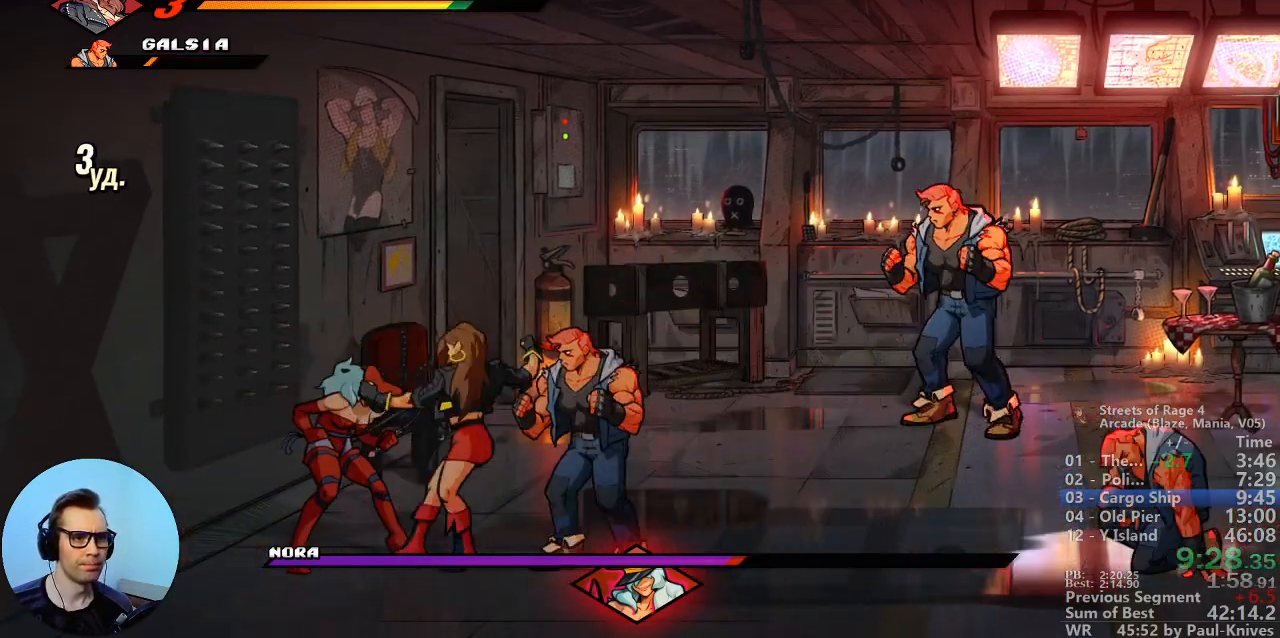
{"buttons": ["B"], "events": [[50, "B", "up"], [117, "B", "down"], [200, "B", "up"], [317, "B", "down"], [350, "B", "up"], [433, "B", "down"]]}
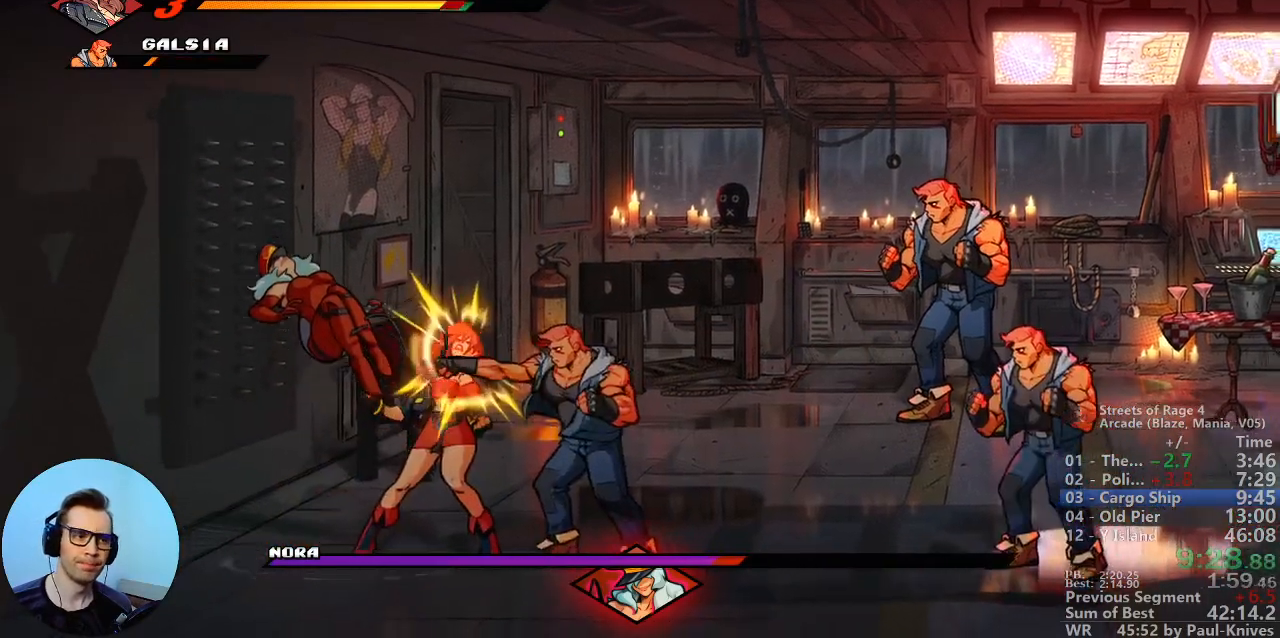
{"buttons": [], "events": [[50, "B", "up"], [100, "B", "down"], [167, "B", "up"], [250, "B", "down"], [300, "B", "up"], [383, "B", "down"], [450, "B", "up"]]}
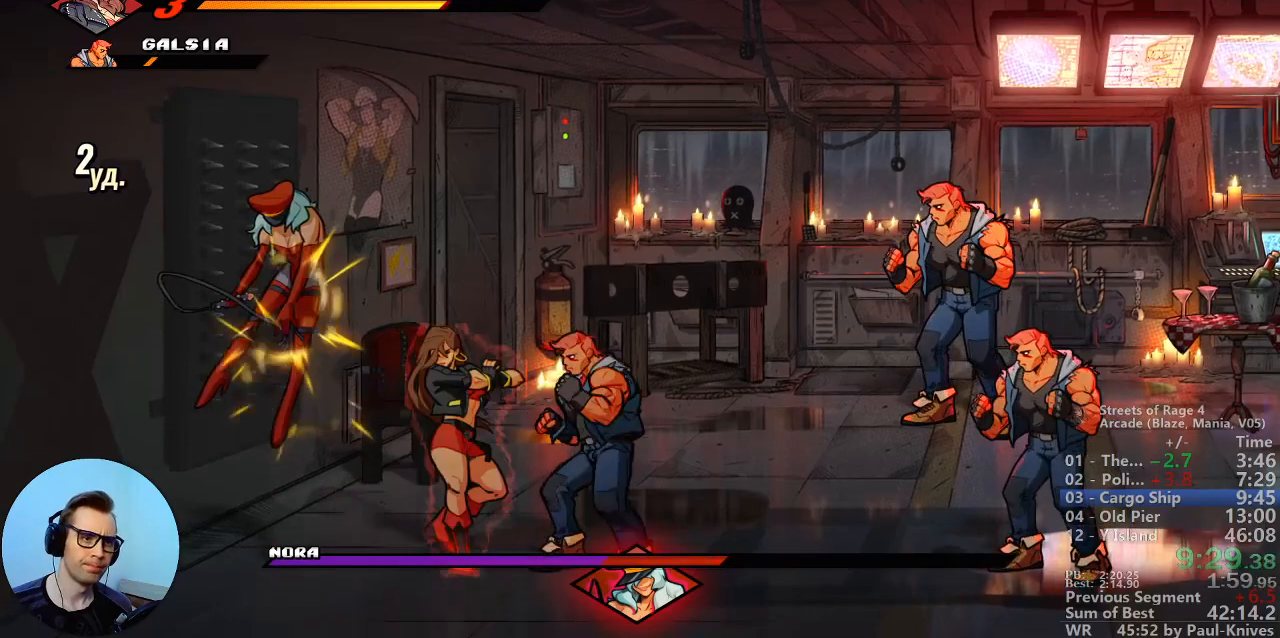
{"buttons": ["B"], "events": [[50, "B", "down"], [117, "B", "up"], [183, "B", "down"], [283, "B", "up"], [333, "B", "down"], [400, "B", "up"], [500, "B", "down"]]}